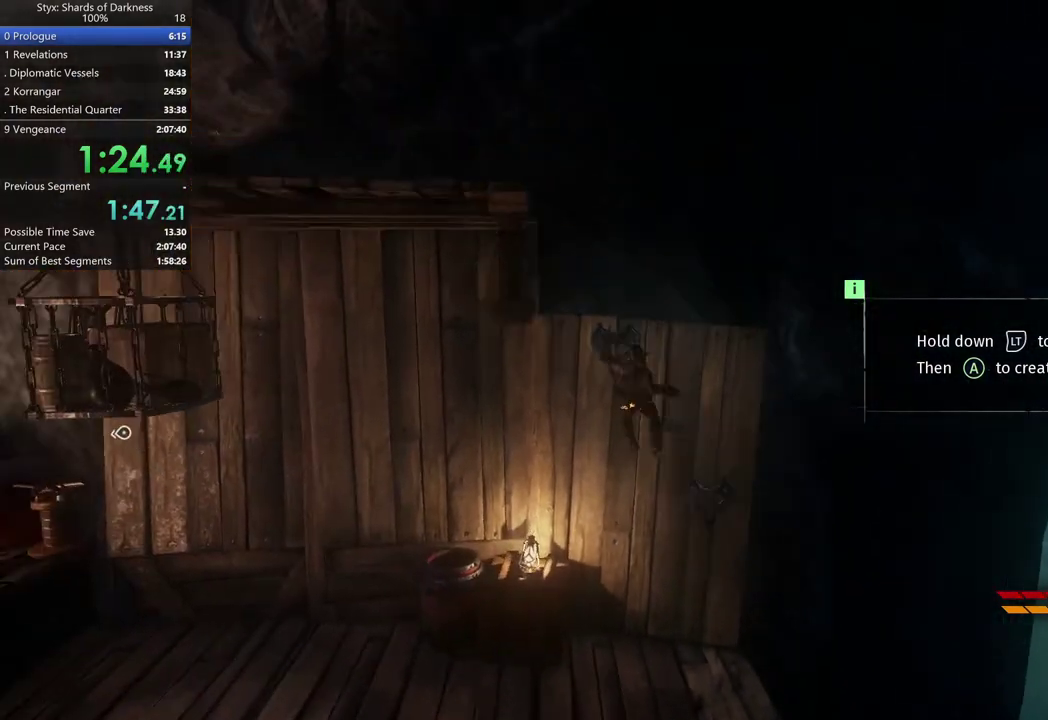
Gameplay with a controller (Xbox layout); each line is a JSON object with the inputs held at the frame after it. "button_events" lists button changes between this image and that frame as [ms after this image, input, new state], when the widget could be followed in between (sticks are given only as held states).
{"buttons": [], "left_stick": "up-left", "right_stick": "center", "button_events": []}
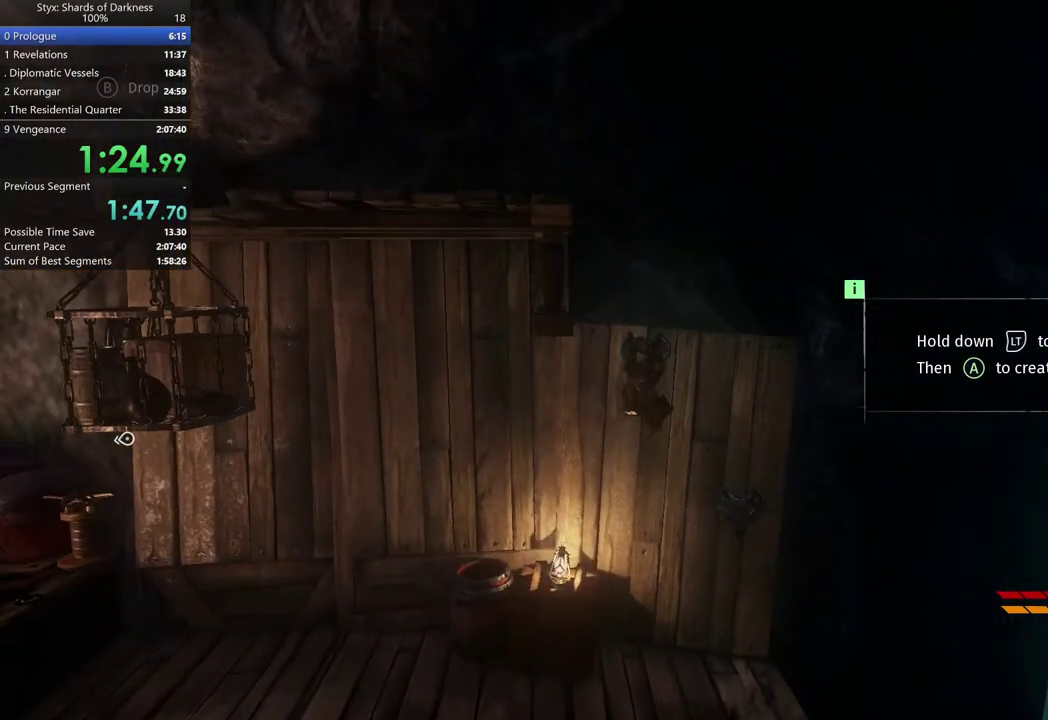
{"buttons": [], "left_stick": "left", "right_stick": "center", "button_events": [[167, "A", "down"], [233, "A", "up"], [400, "A", "down"], [467, "A", "up"]]}
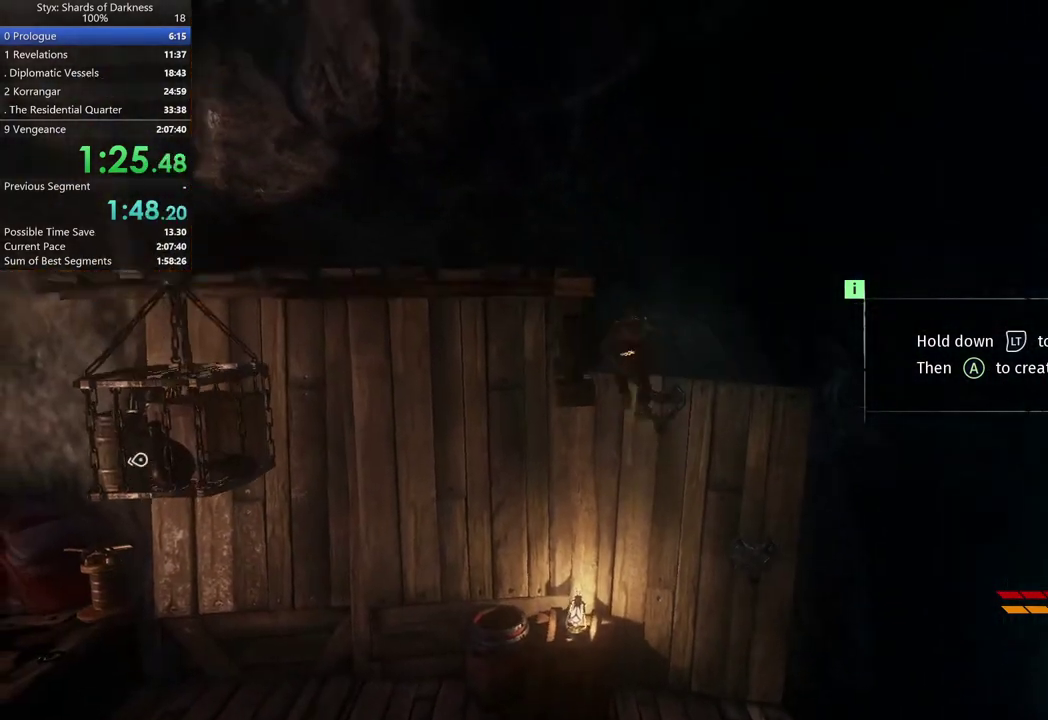
{"buttons": [], "left_stick": "left", "right_stick": "center", "button_events": []}
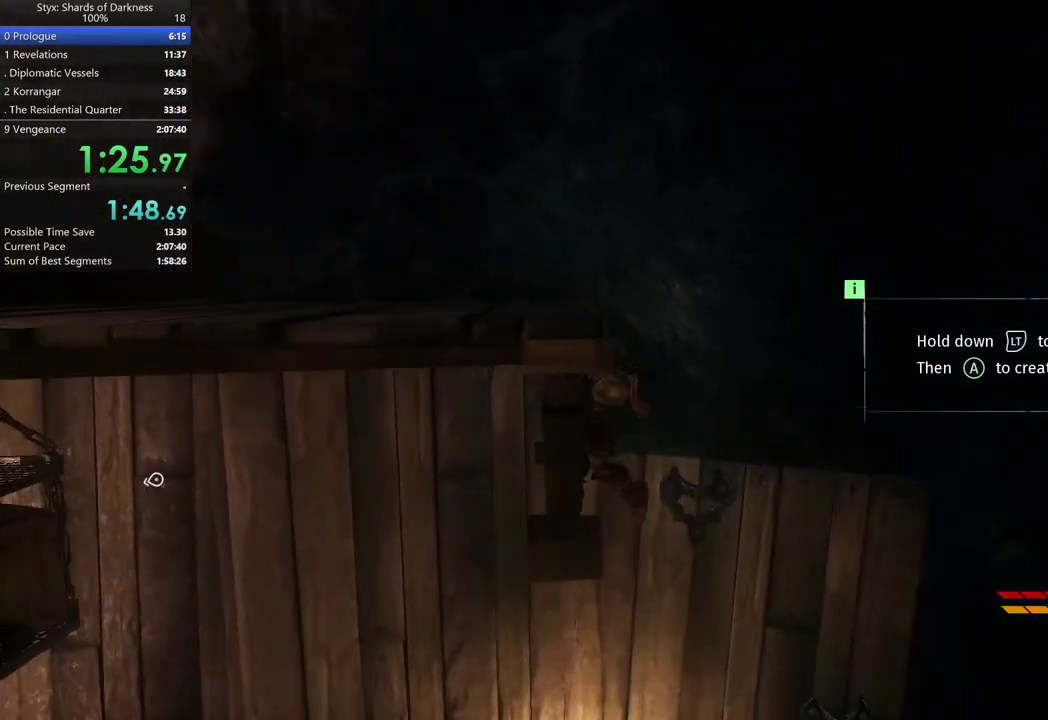
{"buttons": [], "left_stick": "center", "right_stick": "center", "button_events": [[300, "A", "down"], [367, "A", "up"]]}
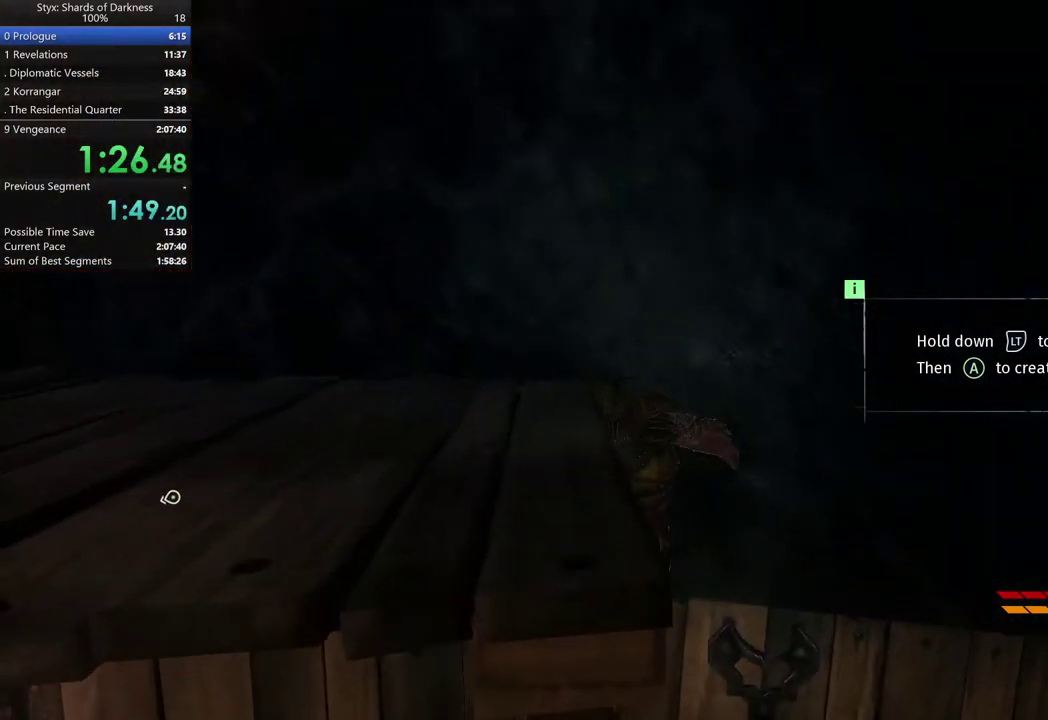
{"buttons": [], "left_stick": "left", "right_stick": "left", "button_events": []}
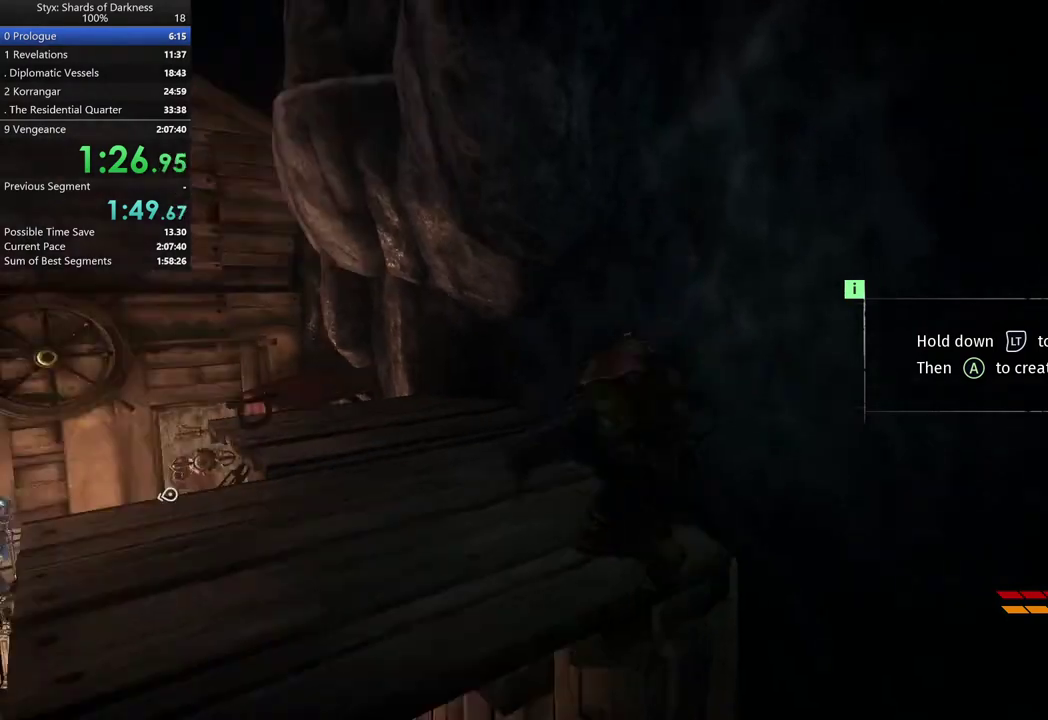
{"buttons": [], "left_stick": "up-left", "right_stick": "down-left", "button_events": []}
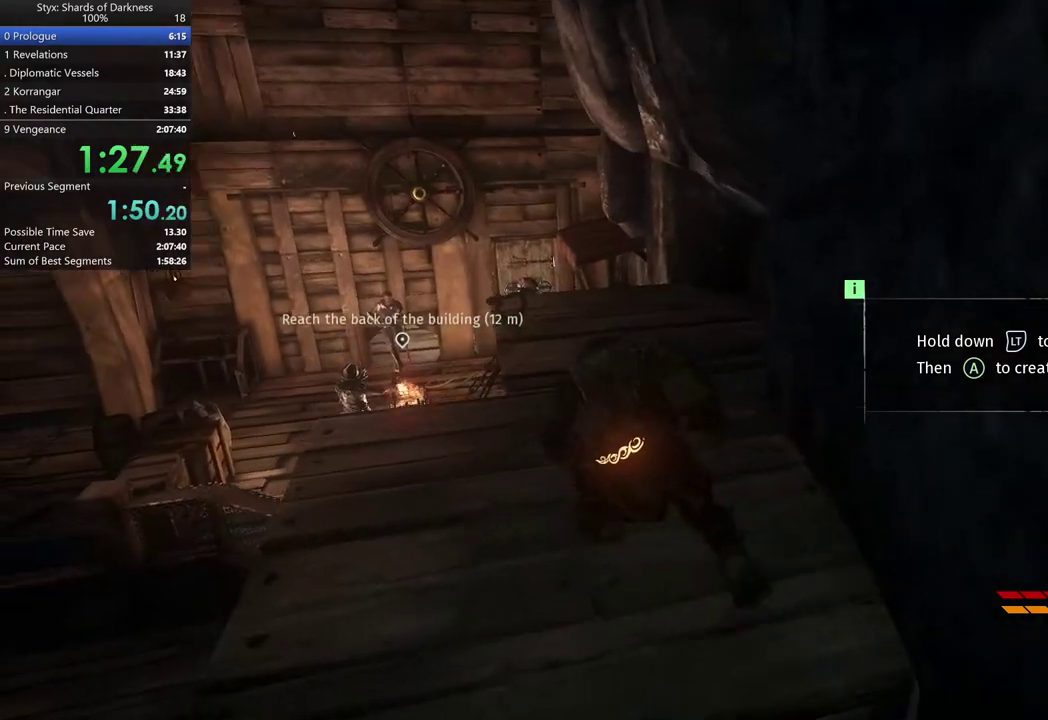
{"buttons": [], "left_stick": "up-right", "right_stick": "center", "button_events": [[267, "DPAD_RIGHT", "down"], [367, "DPAD_RIGHT", "up"]]}
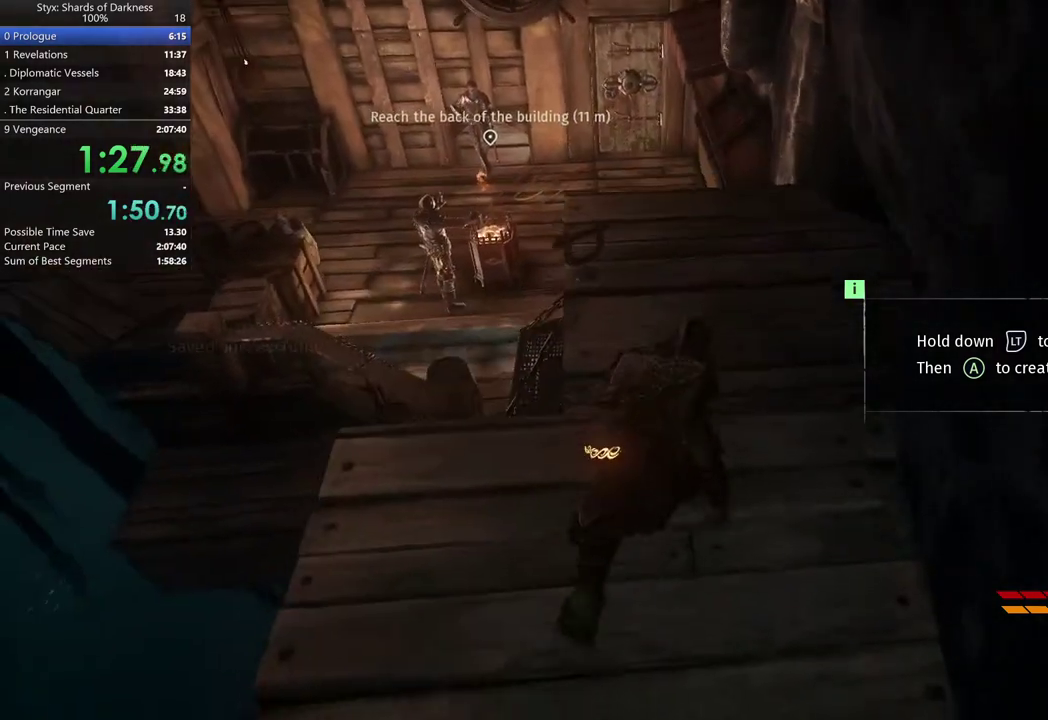
{"buttons": [], "left_stick": "up-left", "right_stick": "center", "button_events": []}
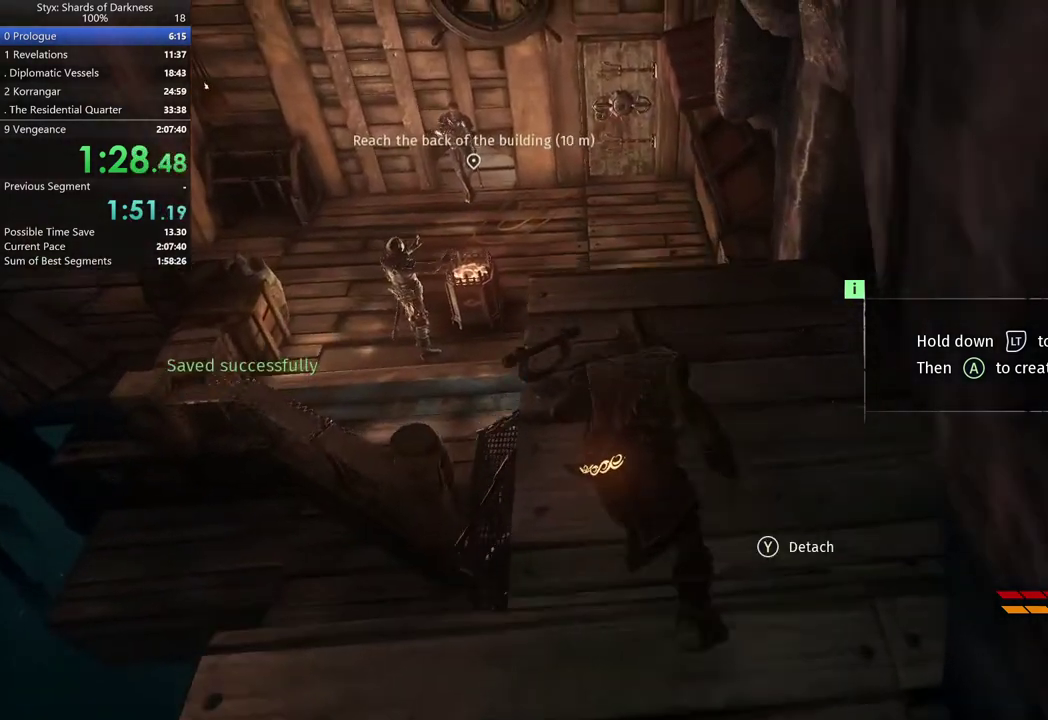
{"buttons": [], "left_stick": "center", "right_stick": "center", "button_events": [[67, "Y", "down"], [200, "Y", "up"]]}
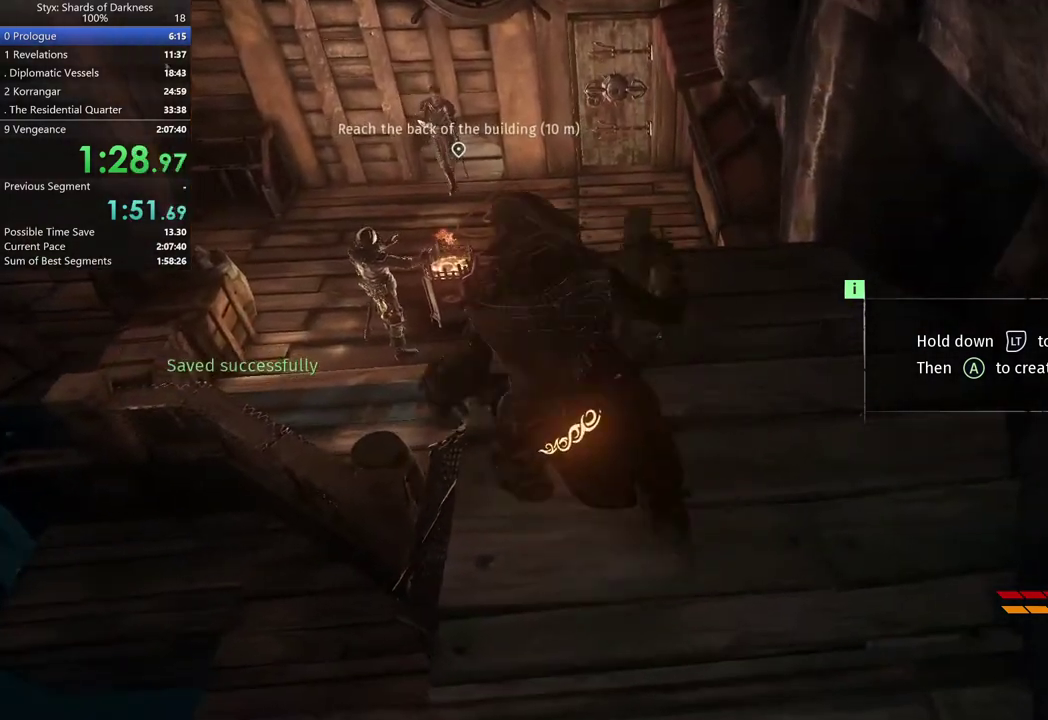
{"buttons": [], "left_stick": "center", "right_stick": "up-right", "button_events": []}
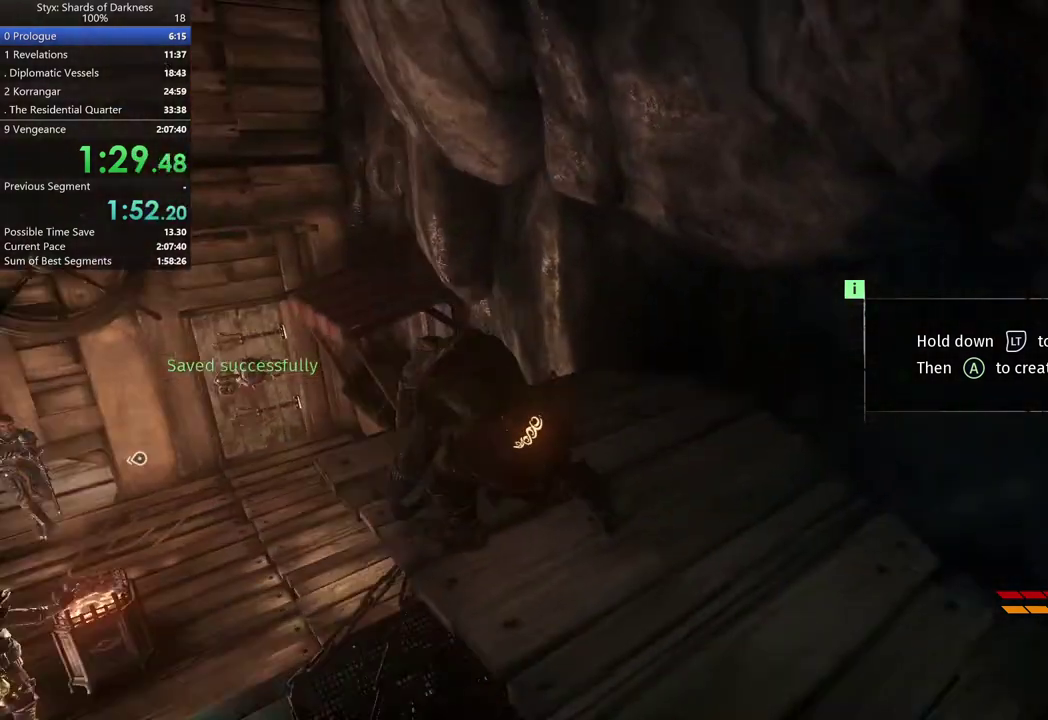
{"buttons": [], "left_stick": "center", "right_stick": "center", "button_events": []}
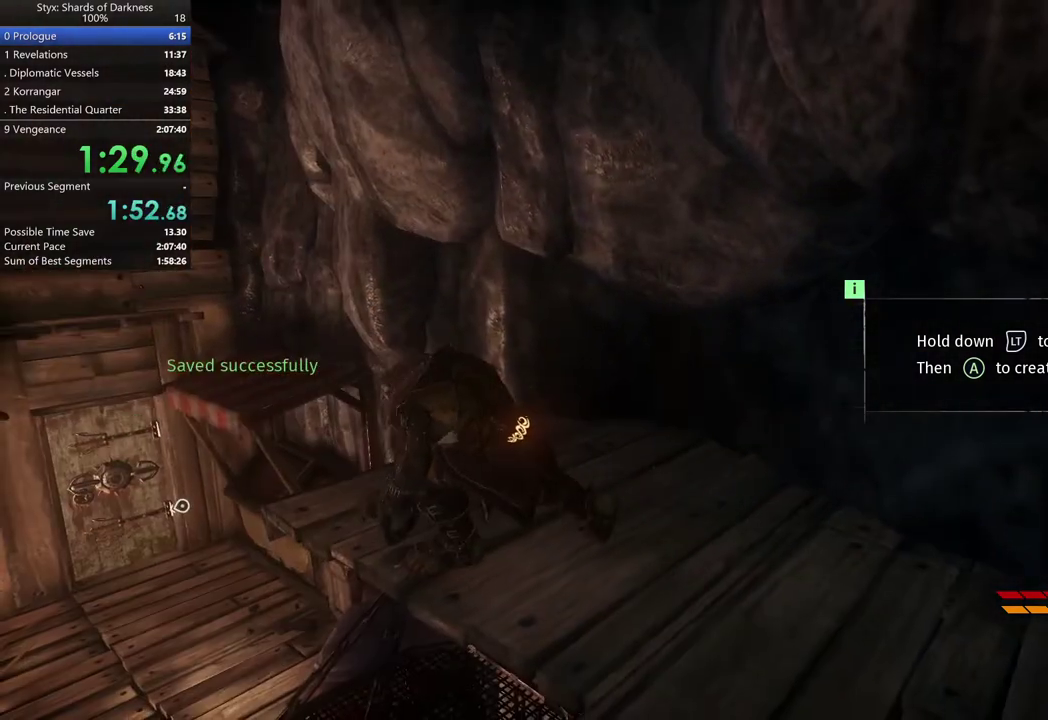
{"buttons": [], "left_stick": "center", "right_stick": "center", "button_events": []}
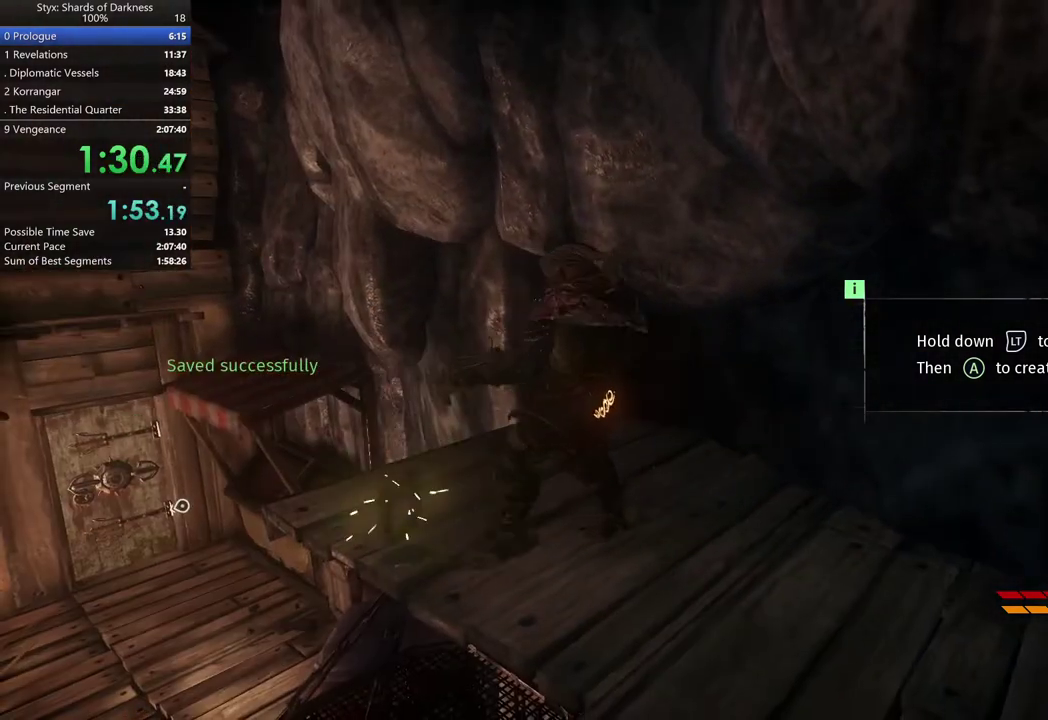
{"buttons": [], "left_stick": "left", "right_stick": "center", "button_events": []}
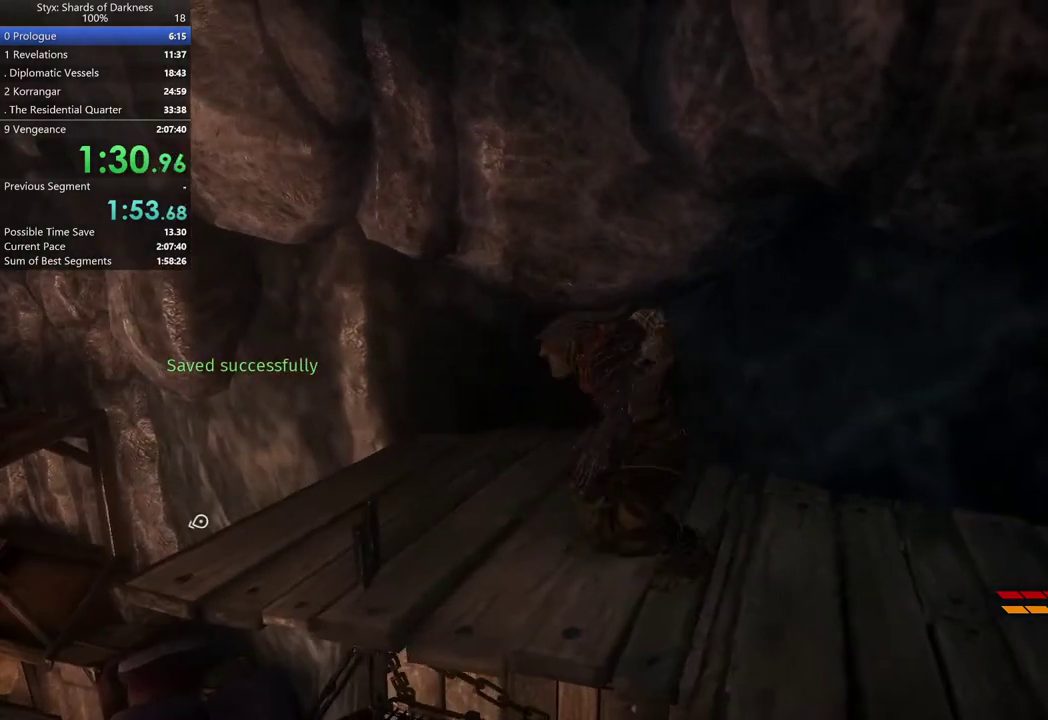
{"buttons": ["A"], "left_stick": "up", "right_stick": "center", "button_events": [[400, "A", "down"]]}
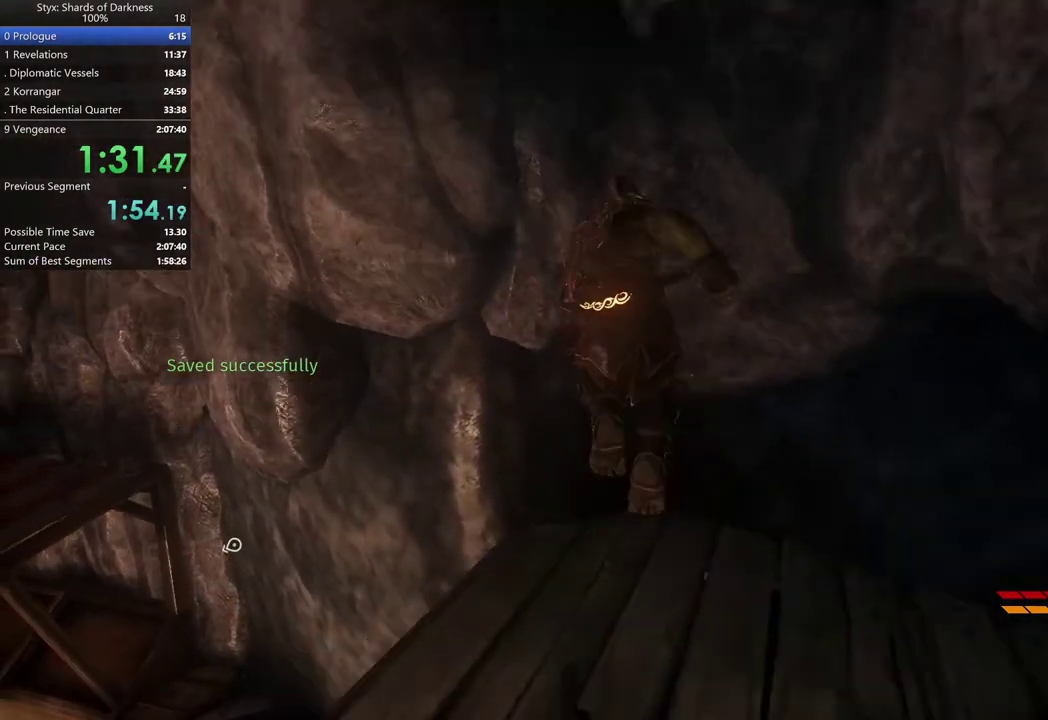
{"buttons": [], "left_stick": "left", "right_stick": "center", "button_events": [[167, "A", "up"]]}
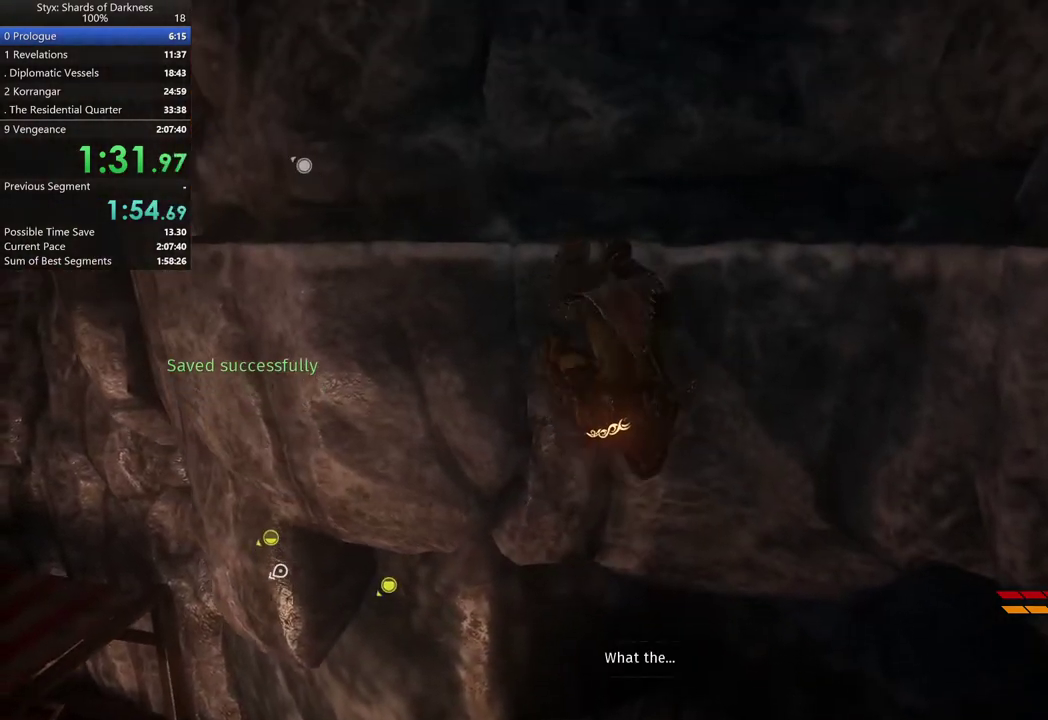
{"buttons": [], "left_stick": "left", "right_stick": "center", "button_events": []}
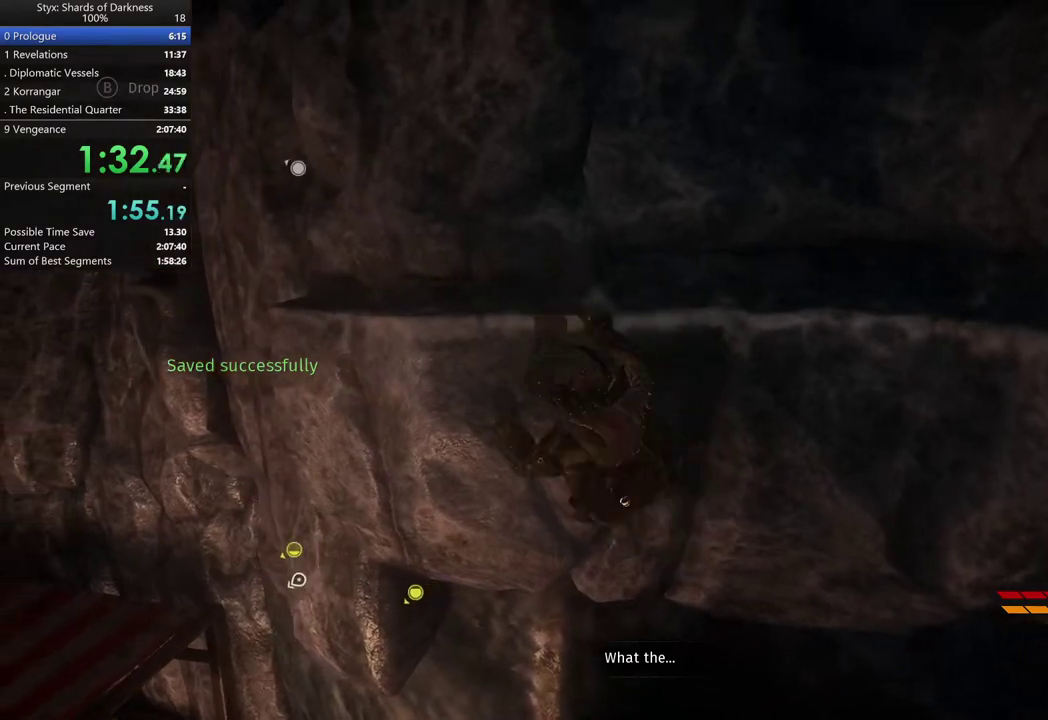
{"buttons": [], "left_stick": "left", "right_stick": "center", "button_events": []}
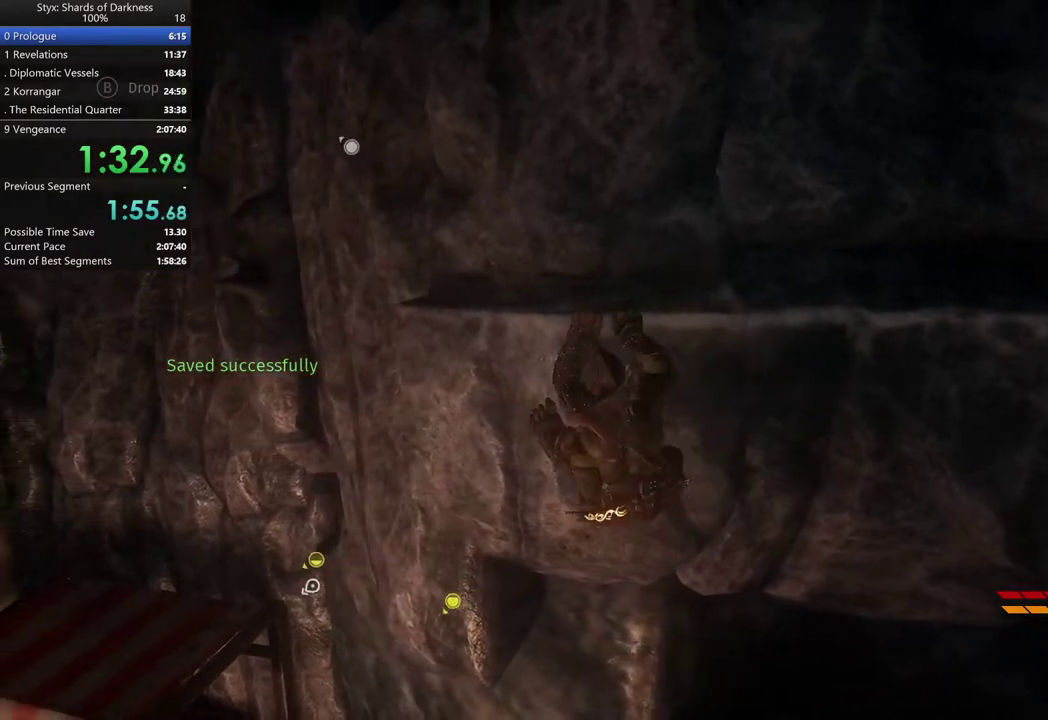
{"buttons": [], "left_stick": "left", "right_stick": "center", "button_events": []}
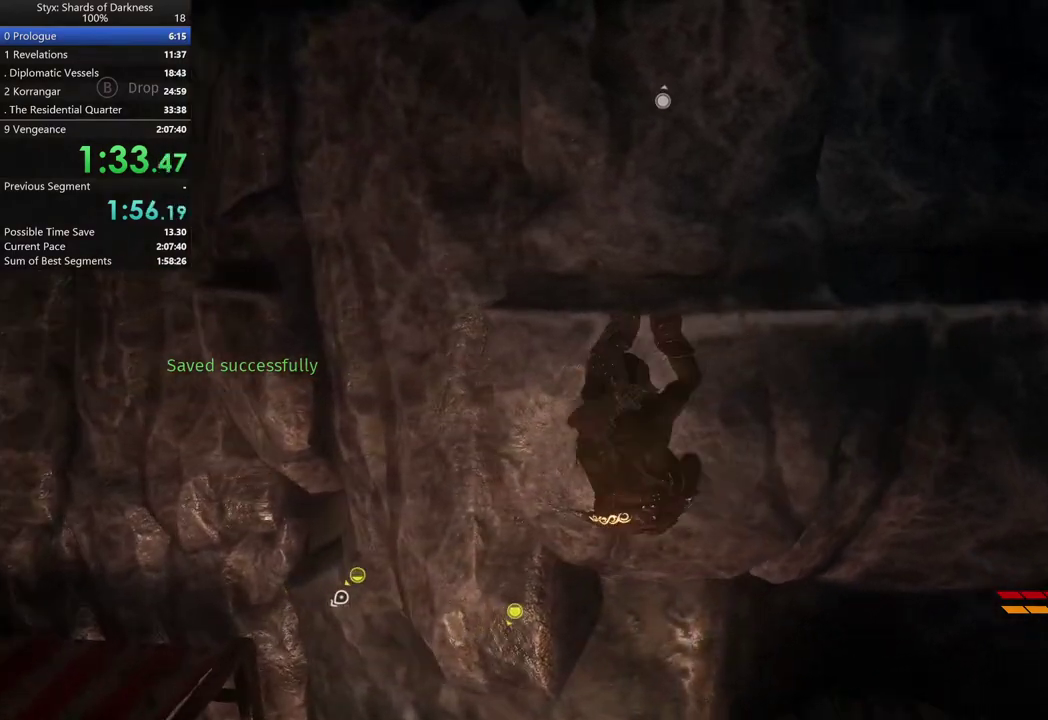
{"buttons": [], "left_stick": "left", "right_stick": "center", "button_events": []}
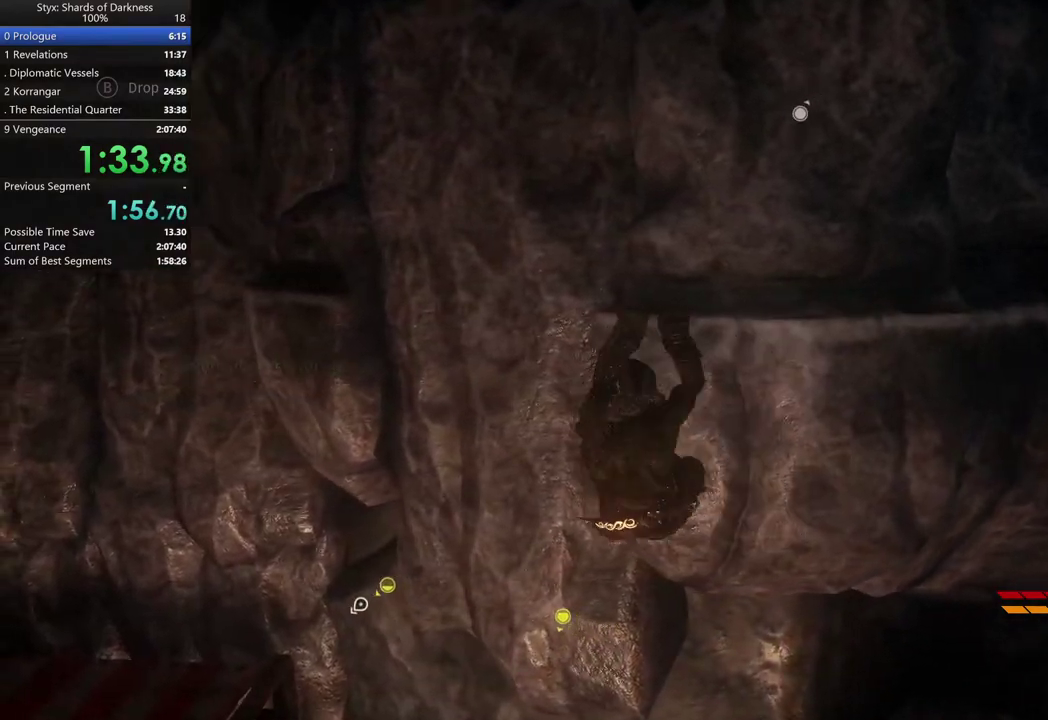
{"buttons": [], "left_stick": "left", "right_stick": "center", "button_events": []}
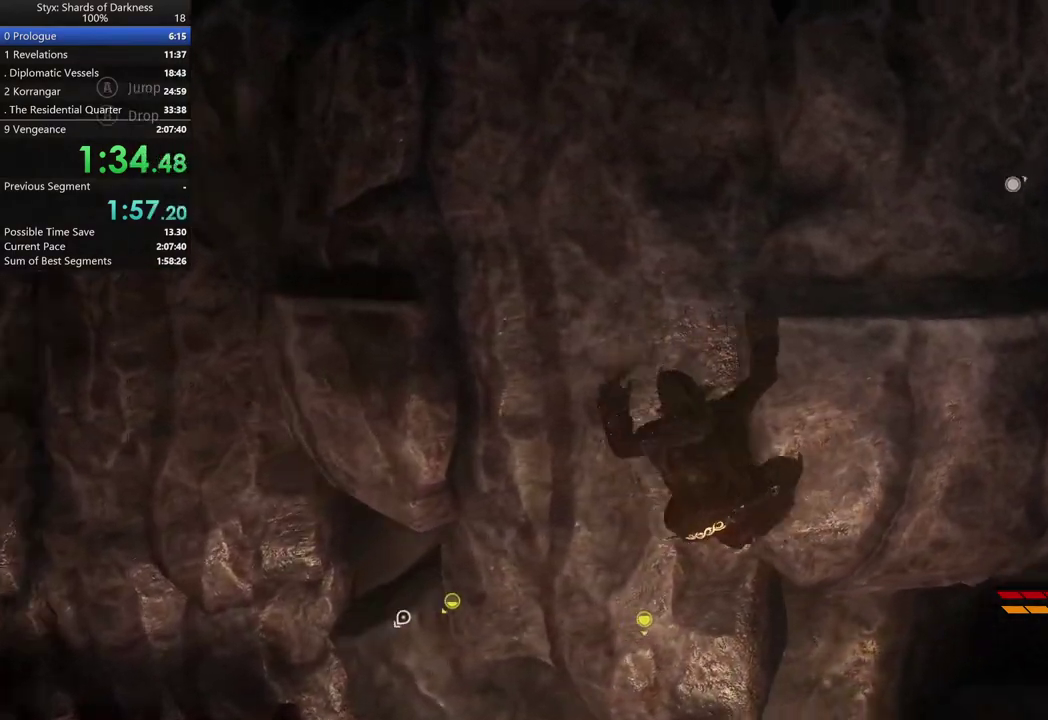
{"buttons": [], "left_stick": "left", "right_stick": "center", "button_events": [[300, "A", "down"], [433, "A", "up"]]}
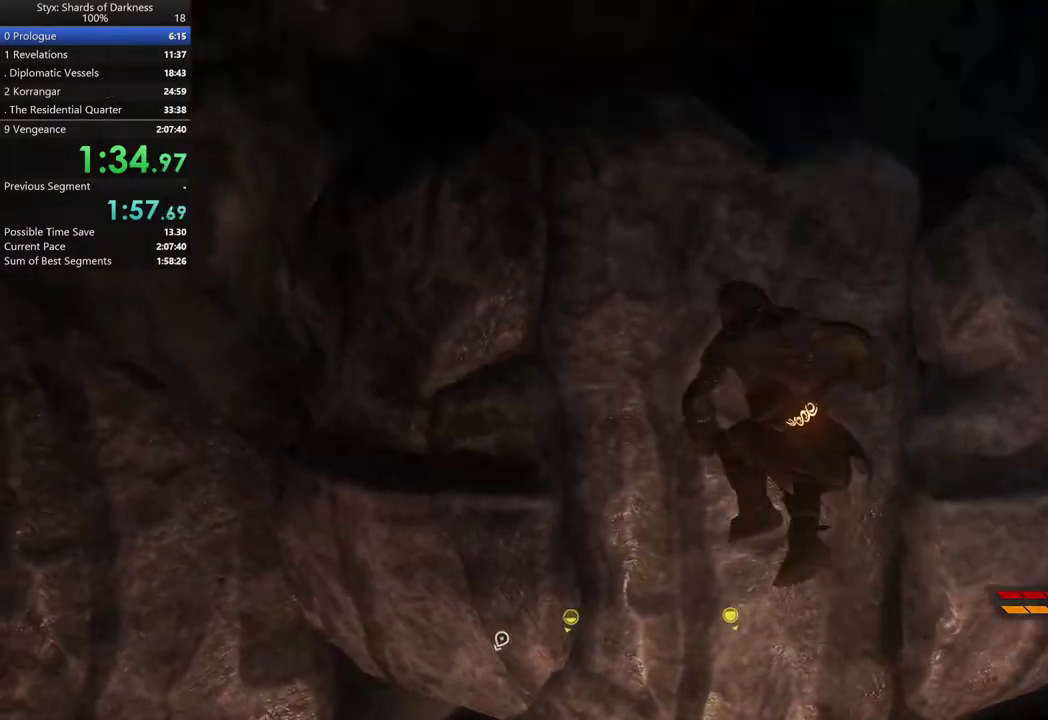
{"buttons": [], "left_stick": "up-left", "right_stick": "center", "button_events": []}
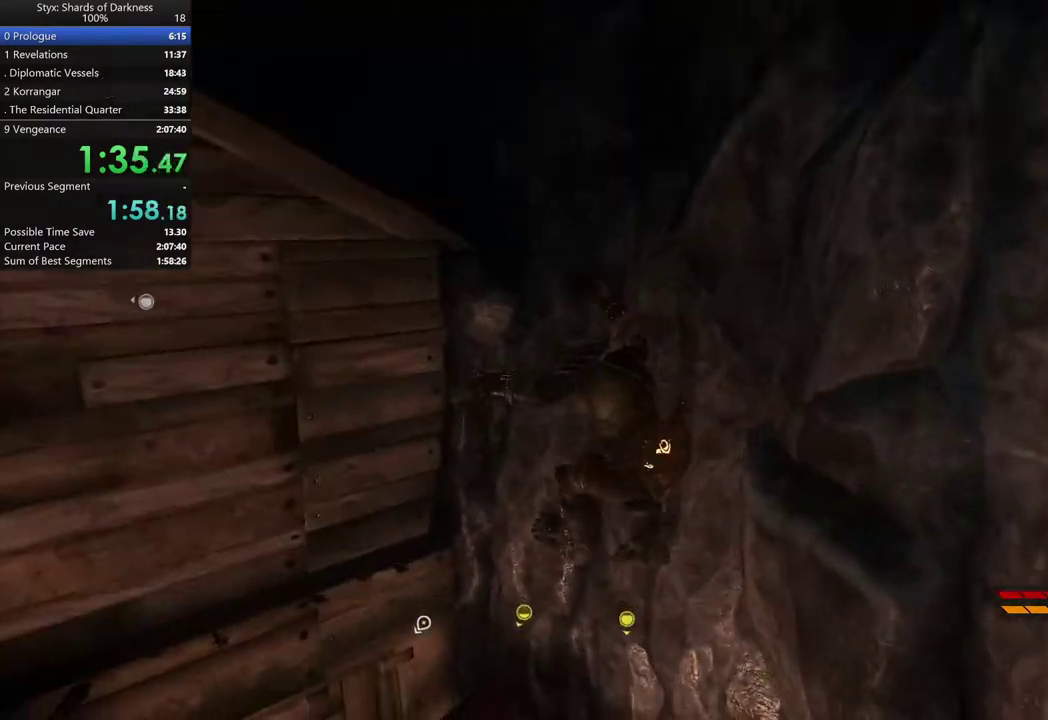
{"buttons": [], "left_stick": "up-left", "right_stick": "center", "button_events": []}
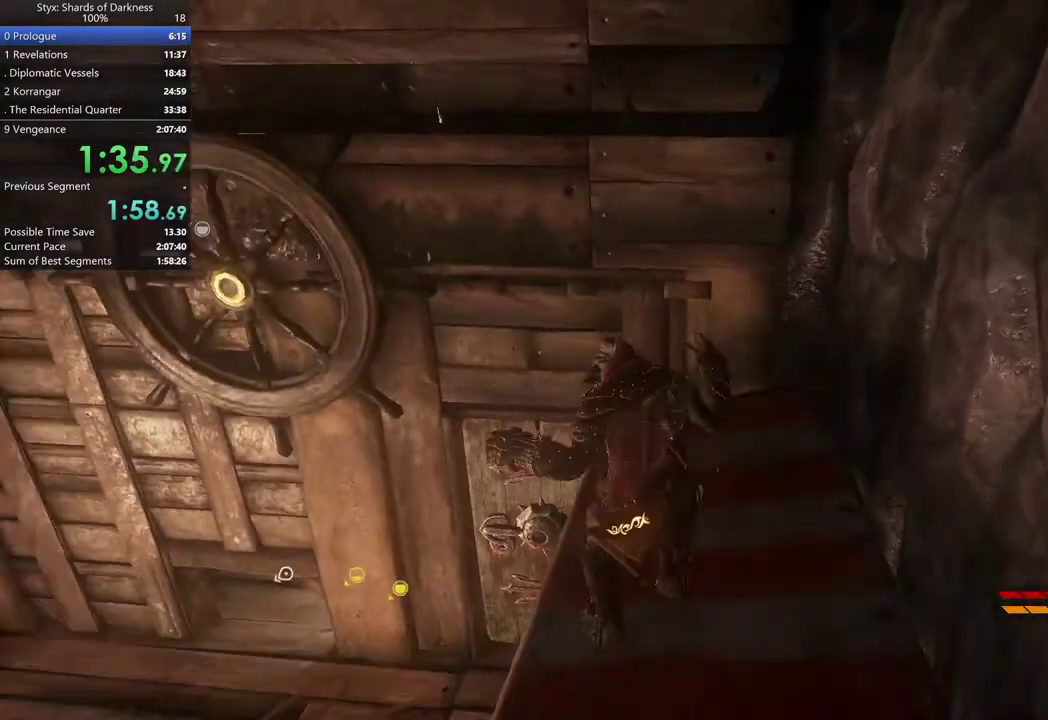
{"buttons": [], "left_stick": "up-left", "right_stick": "center", "button_events": []}
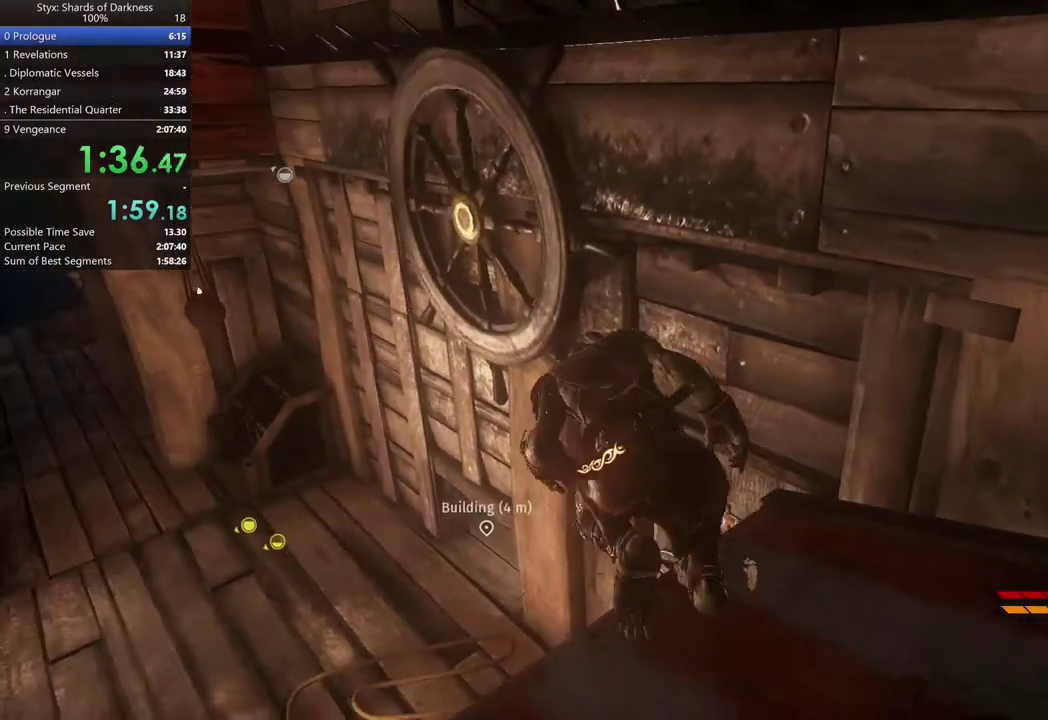
{"buttons": [], "left_stick": "up-left", "right_stick": "center", "button_events": []}
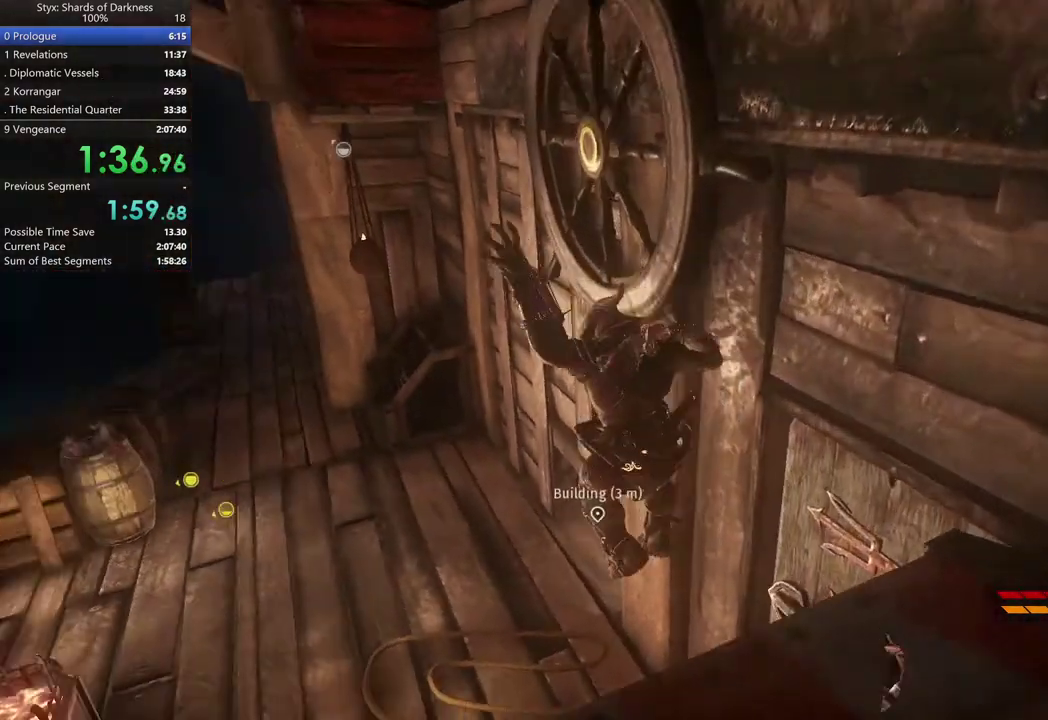
{"buttons": [], "left_stick": "up", "right_stick": "center", "button_events": []}
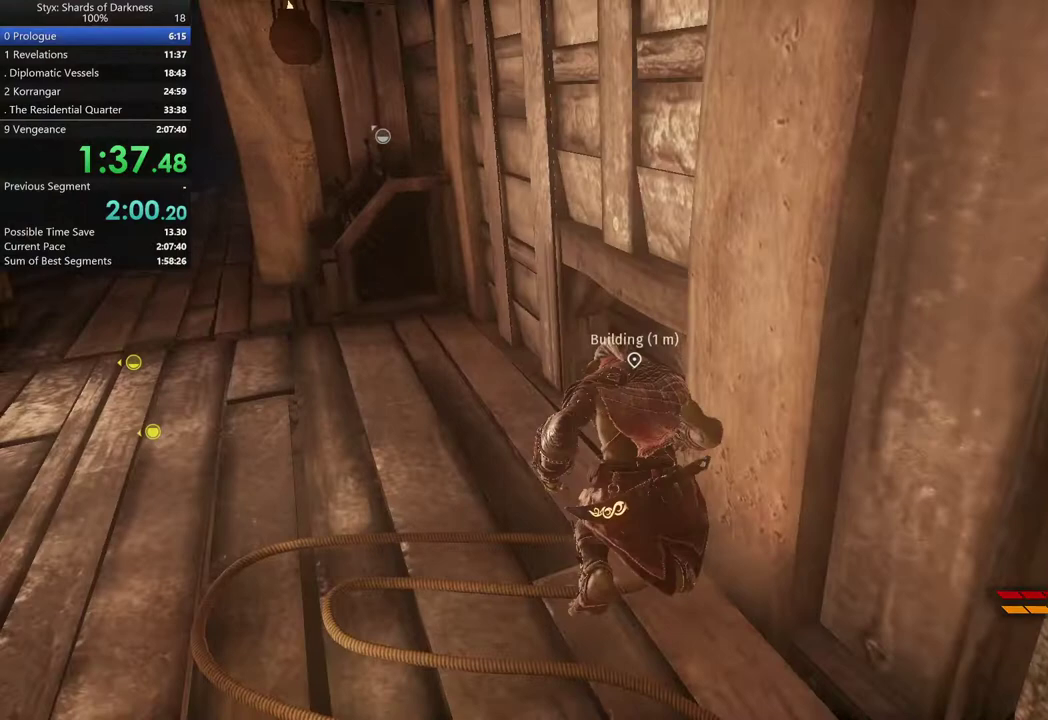
{"buttons": [], "left_stick": "up-right", "right_stick": "center", "button_events": []}